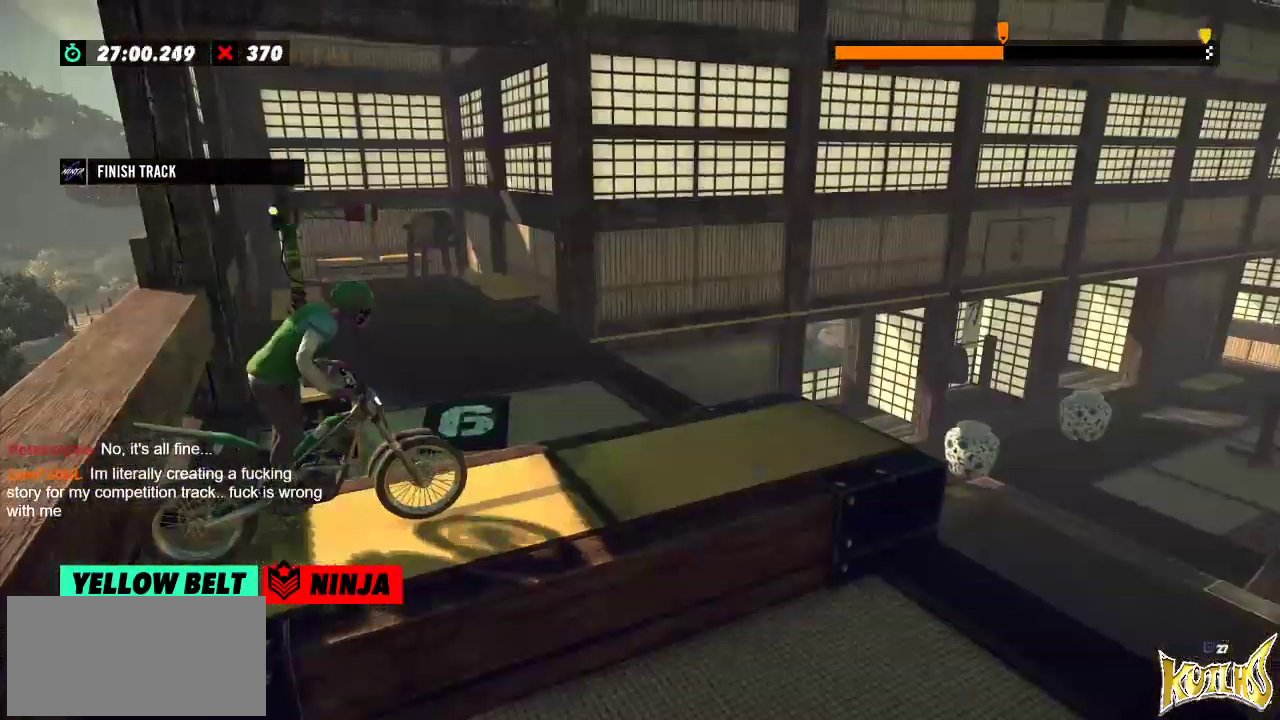
Gameplay with a controller (Xbox layout); each line is a JSON object with the inputs held at the frame after it. "events" lists button and stick changes between this image and that frame as [ms after this image, input, new state], when the widget could be followed in between. Not read: A B DPAD_DOWN DPAD_LEFT DPAD_RIGHT DPAD_UP L1 L3 R1 R3 SELECT START X Y right_stick.
{"buttons": ["R2"], "left_stick": "center", "events": [[234, "R2", "down"]]}
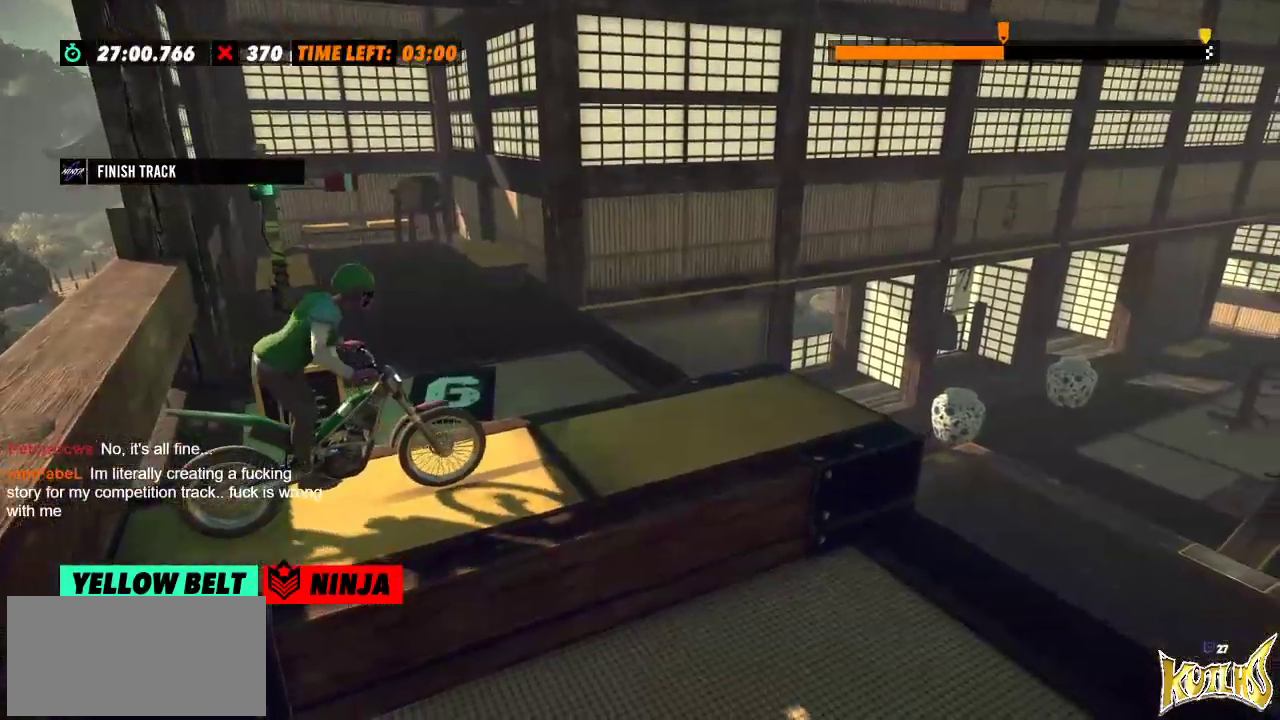
{"buttons": ["R2"], "left_stick": "center", "events": [[50, "R2", "up"], [150, "R2", "down"]]}
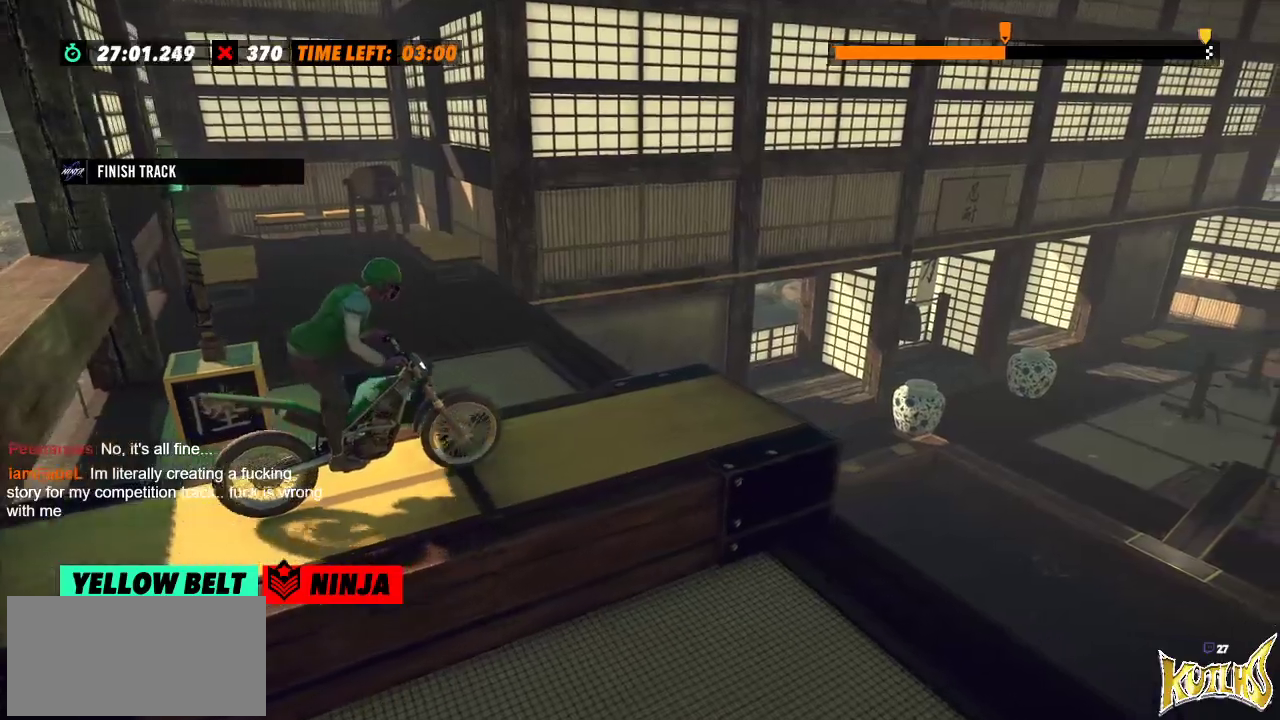
{"buttons": ["R2"], "left_stick": "center", "events": []}
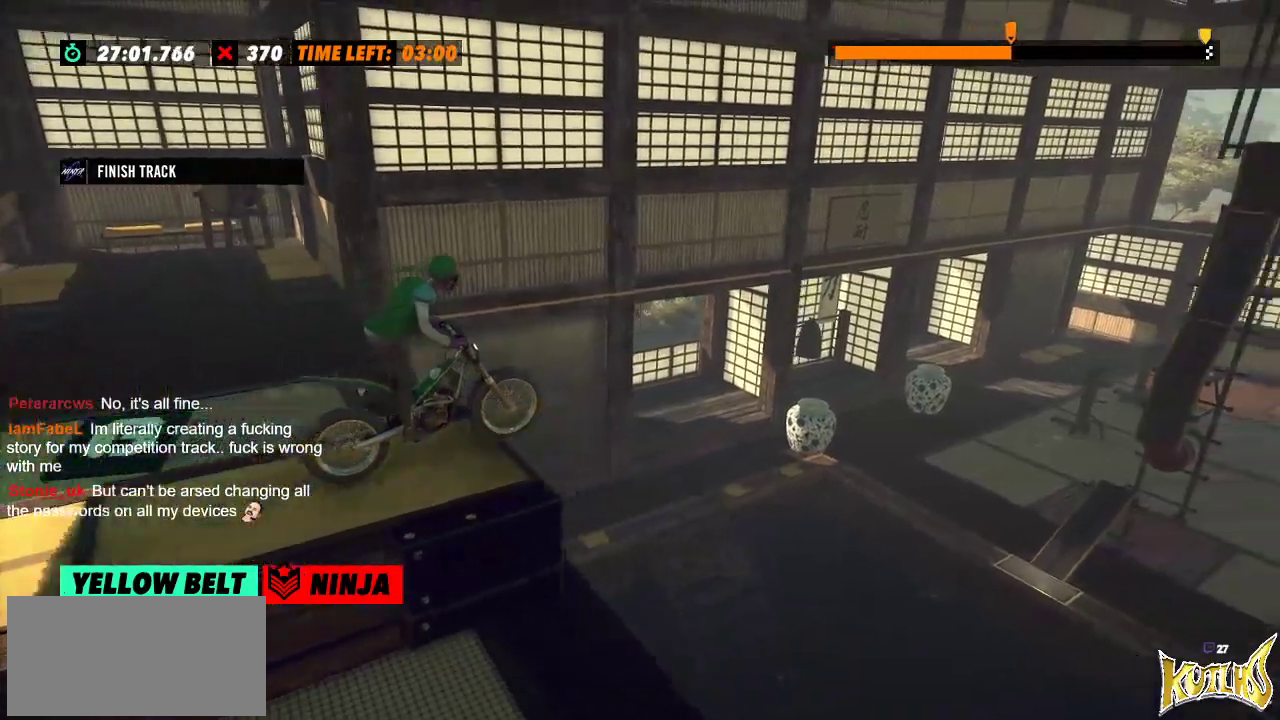
{"buttons": [], "left_stick": "center", "events": [[250, "R2", "up"], [284, "left_stick", "left"], [434, "left_stick", "center"]]}
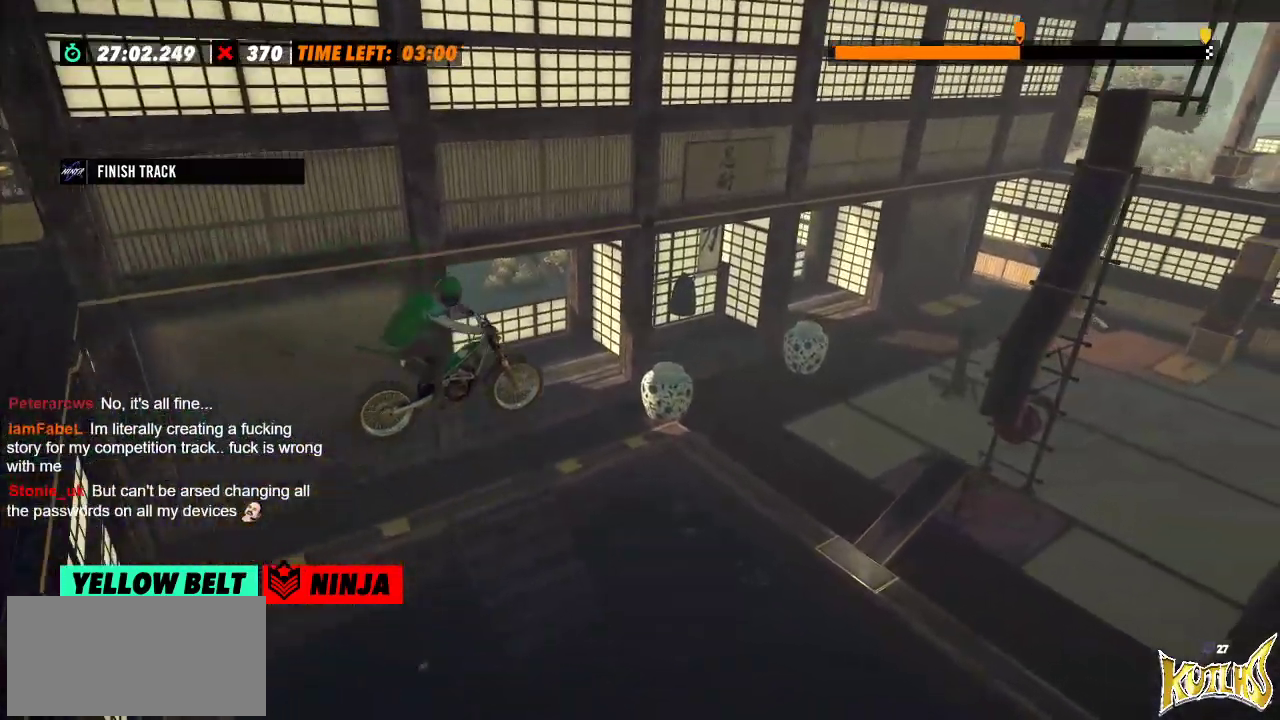
{"buttons": [], "left_stick": "right", "events": [[501, "left_stick", "right"]]}
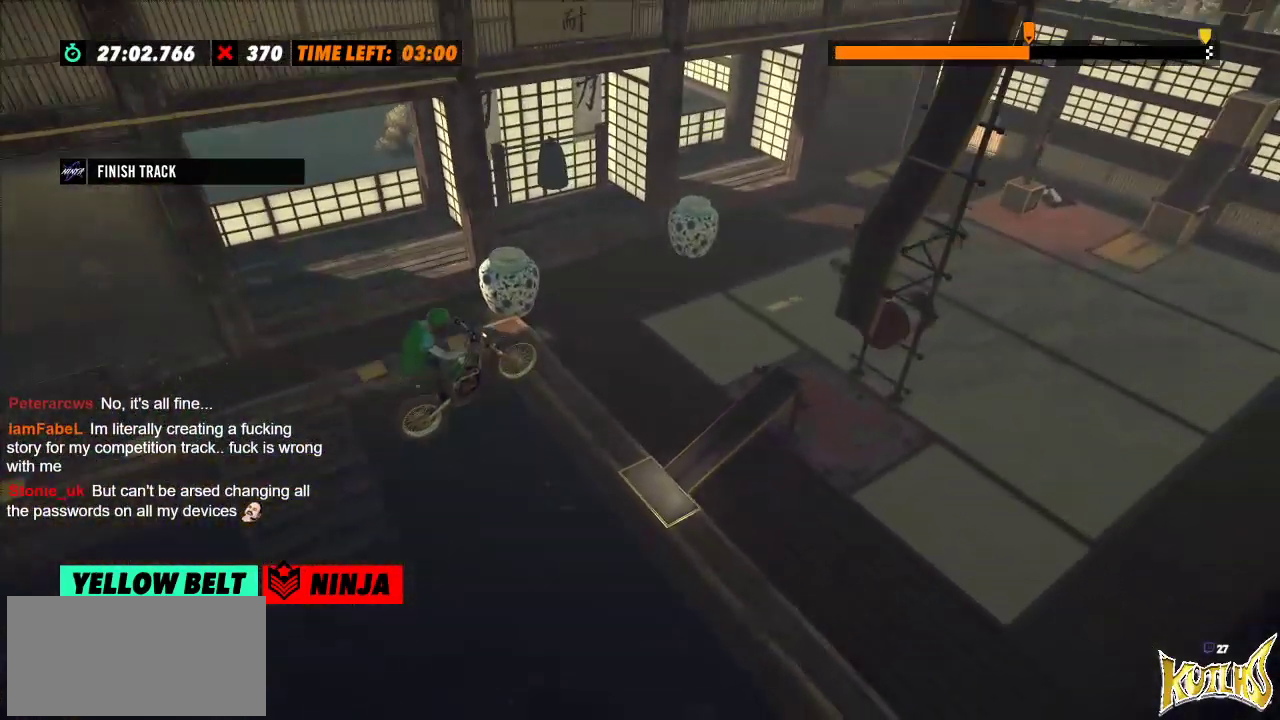
{"buttons": ["L2"], "left_stick": "left", "events": [[167, "left_stick", "center"], [217, "left_stick", "left"], [350, "L2", "down"]]}
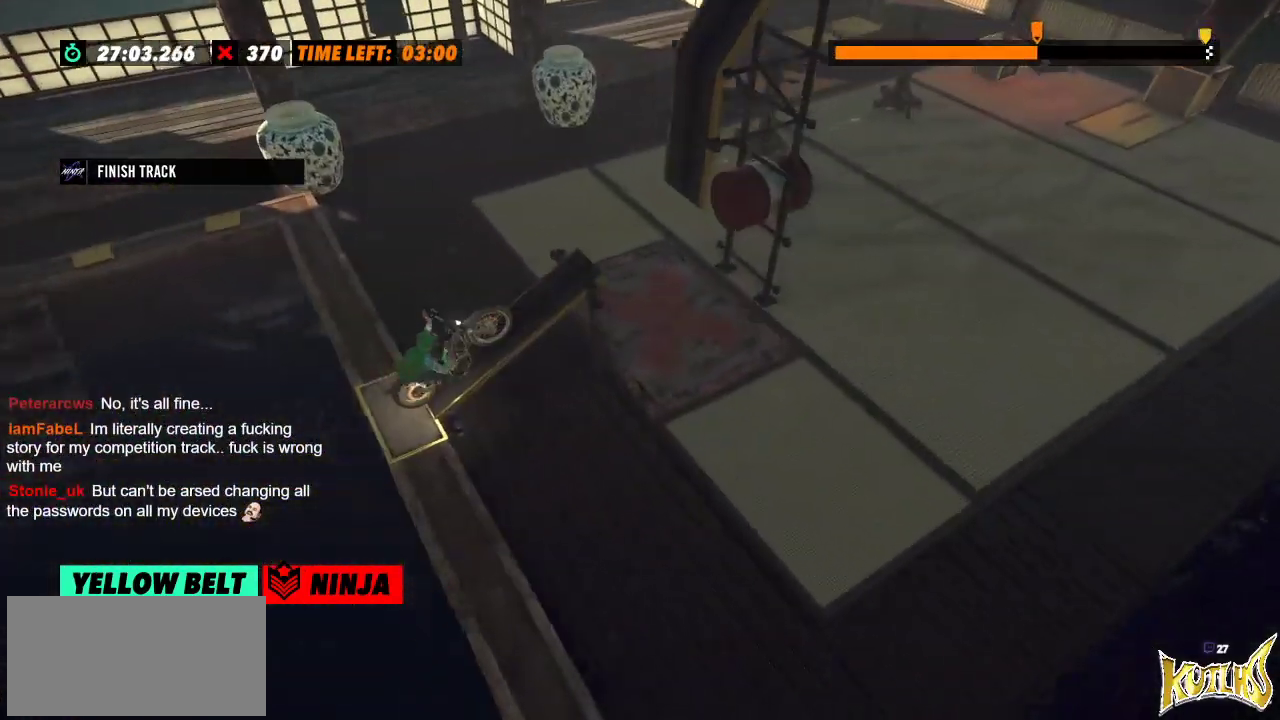
{"buttons": [], "left_stick": "center", "events": [[167, "L2", "up"], [184, "left_stick", "center"]]}
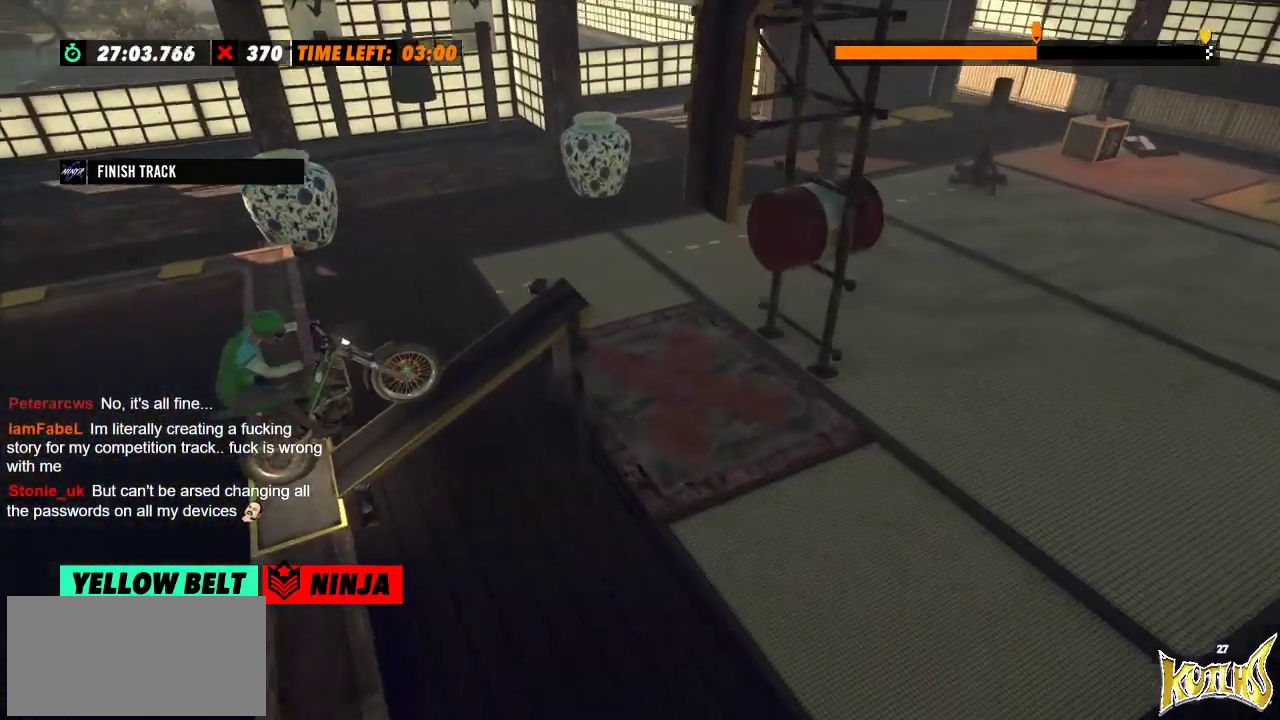
{"buttons": [], "left_stick": "center", "events": [[17, "R2", "down"], [267, "R2", "up"]]}
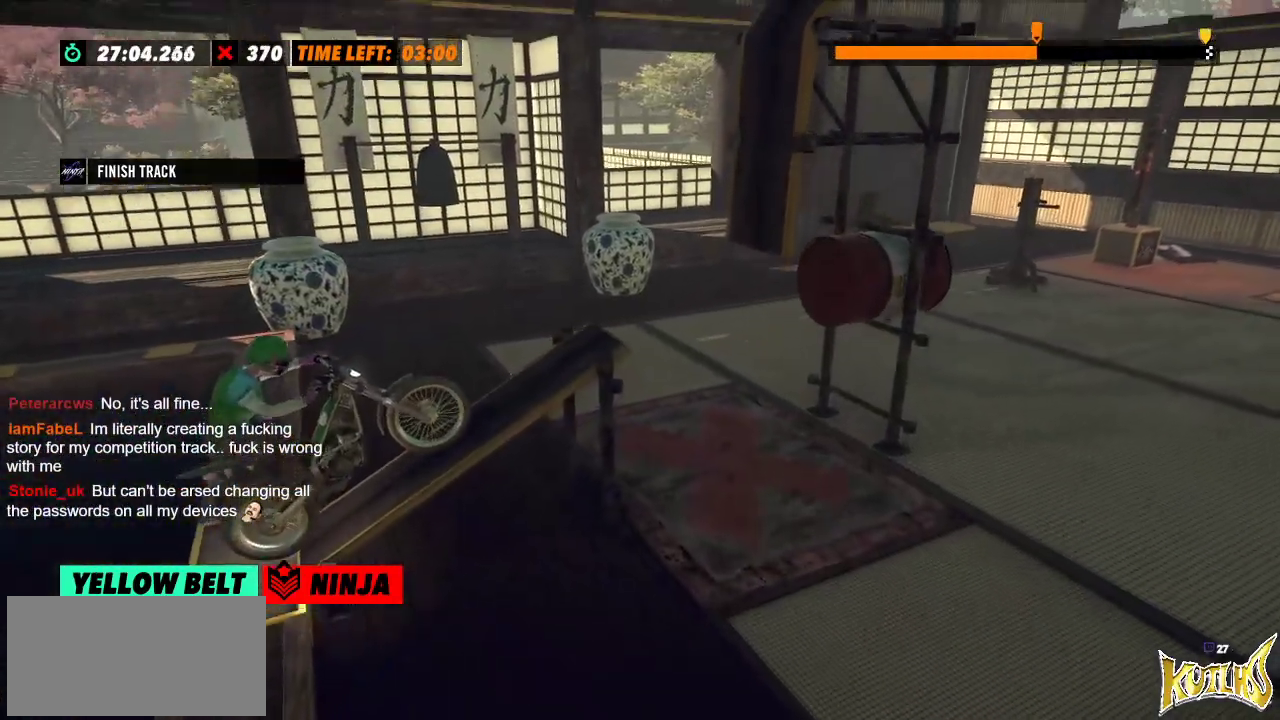
{"buttons": ["R2"], "left_stick": "left", "events": [[17, "R2", "down"], [484, "left_stick", "left"]]}
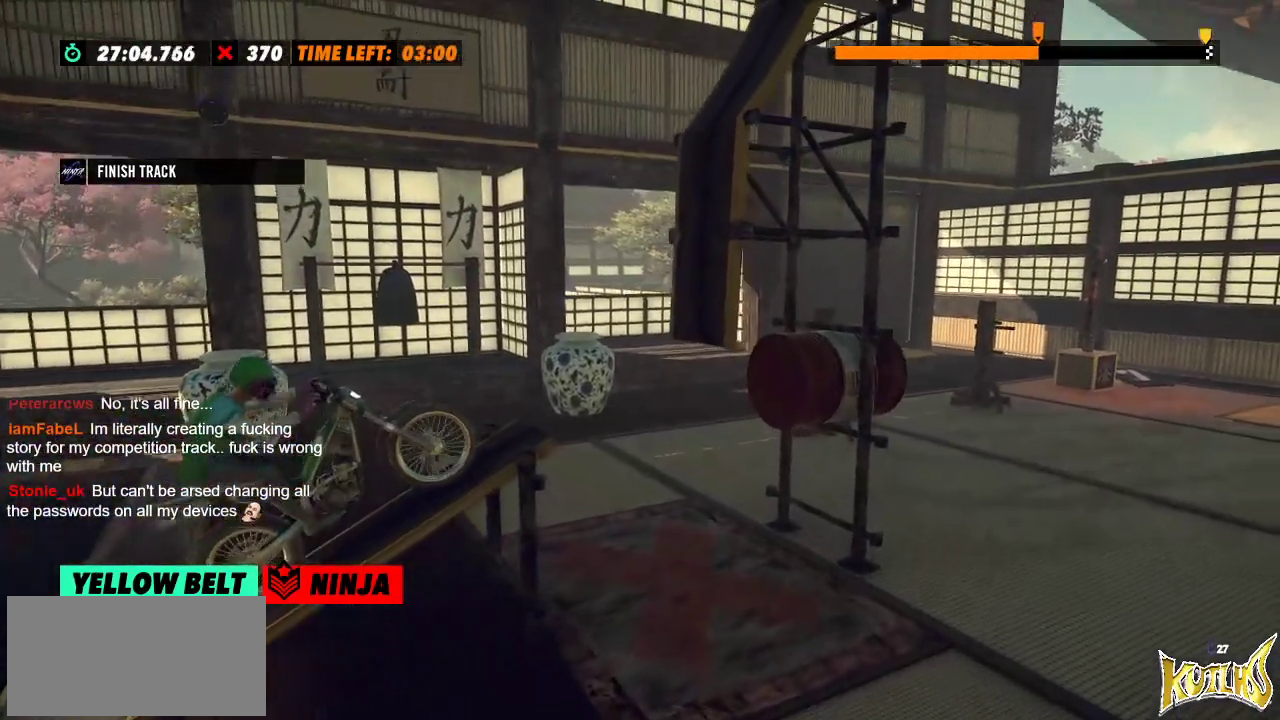
{"buttons": ["R2"], "left_stick": "right", "events": [[200, "left_stick", "right"], [300, "left_stick", "left"], [450, "left_stick", "right"]]}